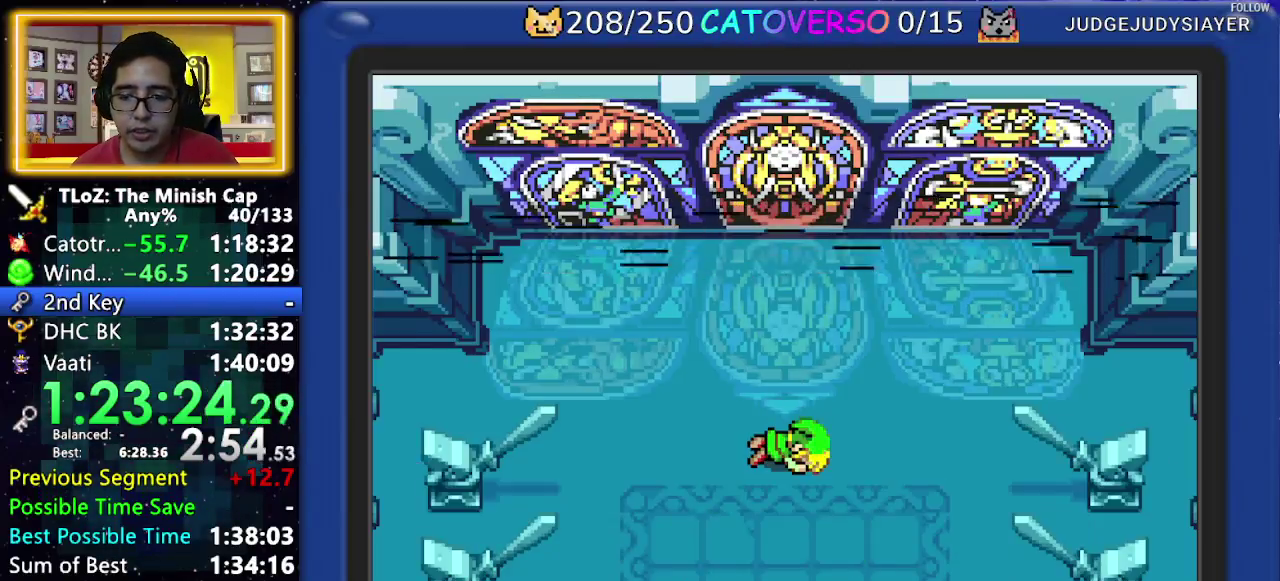
Gameplay with a controller (Nintendo layout); each line is a JSON object with the inputs held at the frame after it. "events" lists button and stick changes between this image and that frame as [ms after this image, input, new state], when the widget could be followed in between. Not read: A L3 R3 START.
{"buttons": ["B", "DPAD_UP", "DPAD_RIGHT"]}
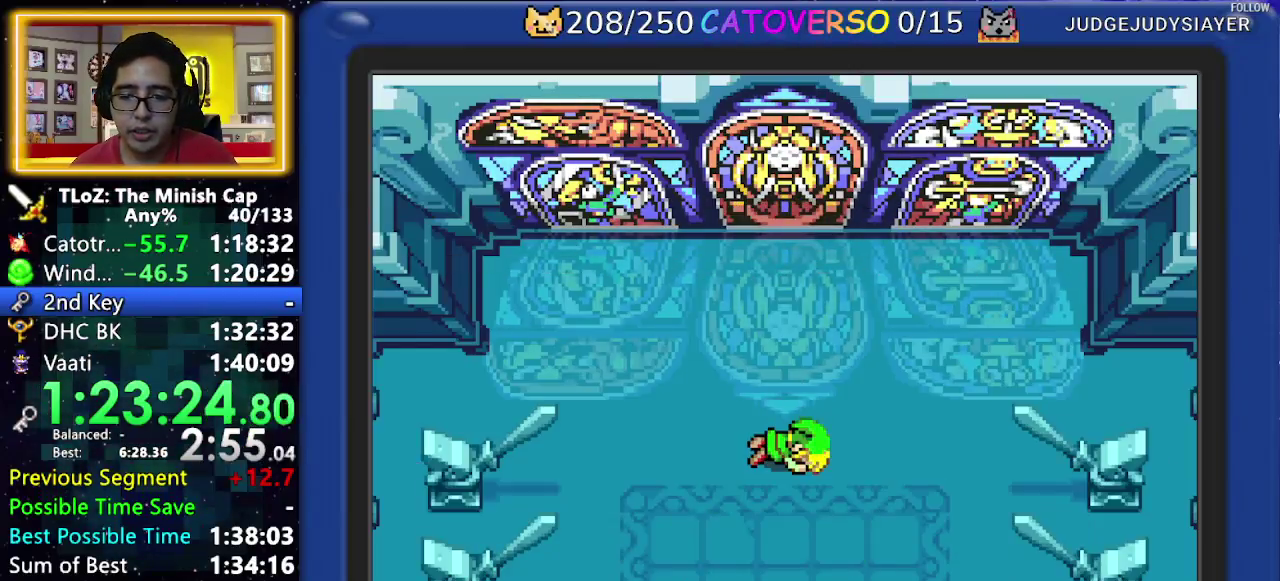
{"buttons": ["B", "DPAD_UP", "DPAD_RIGHT"]}
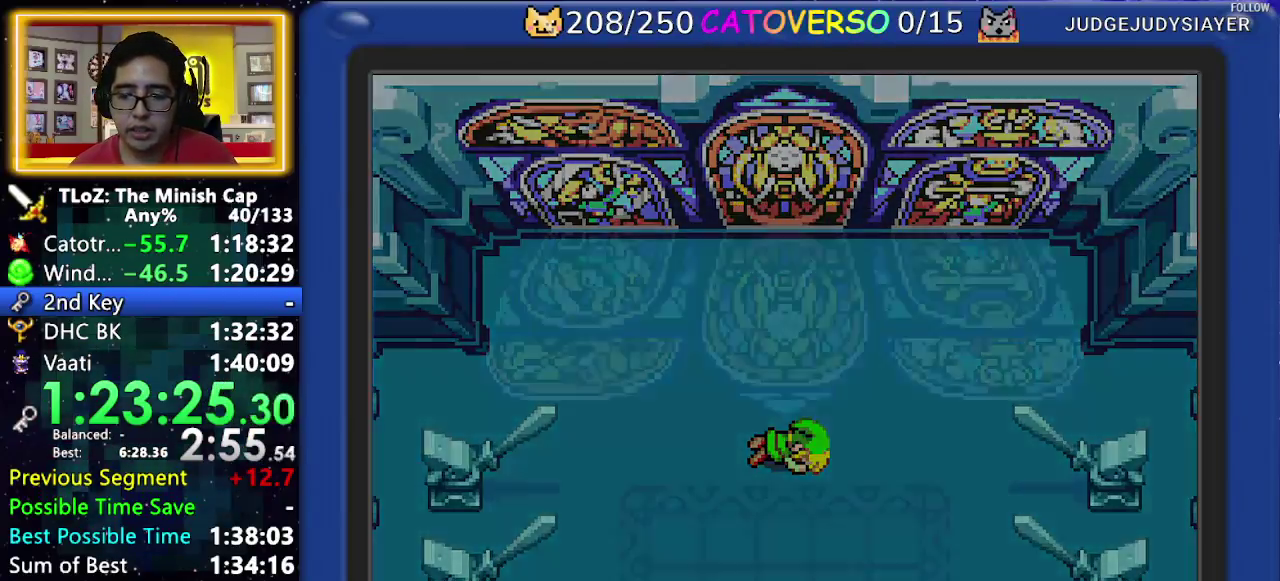
{"buttons": ["B", "DPAD_UP"]}
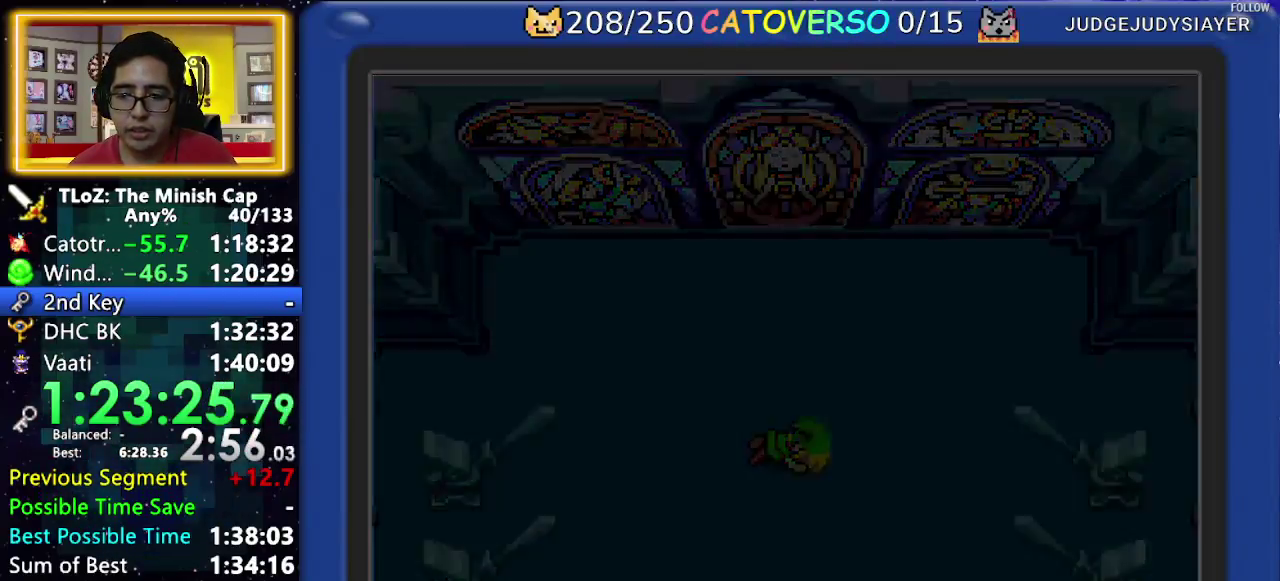
{"buttons": ["B", "DPAD_UP", "DPAD_LEFT"]}
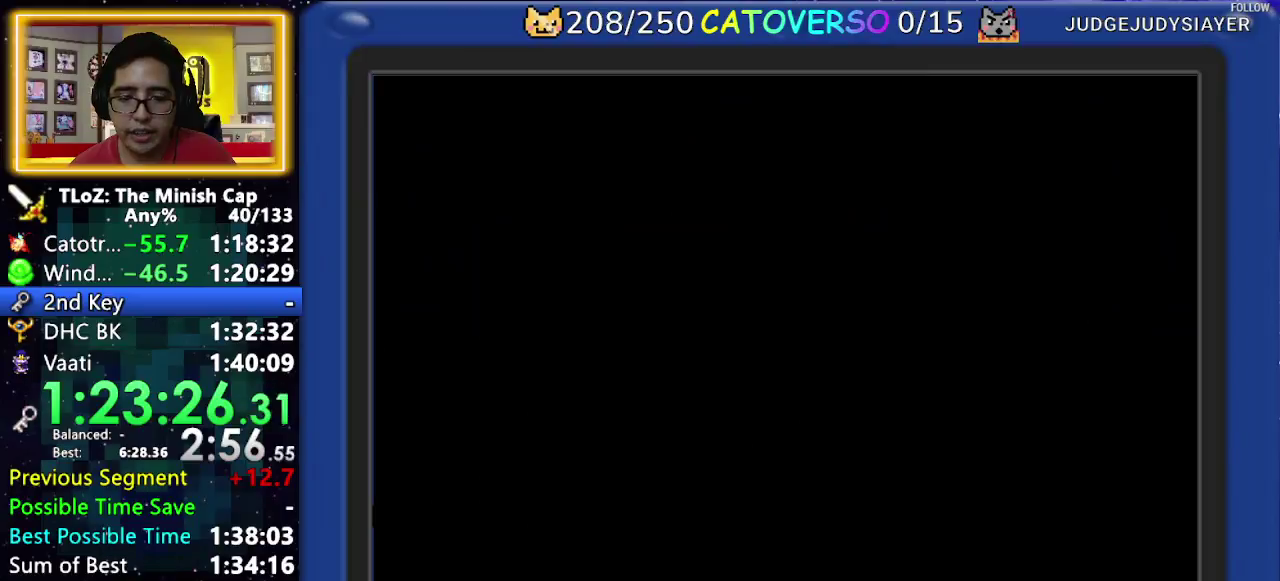
{"buttons": ["B", "DPAD_UP", "DPAD_LEFT"]}
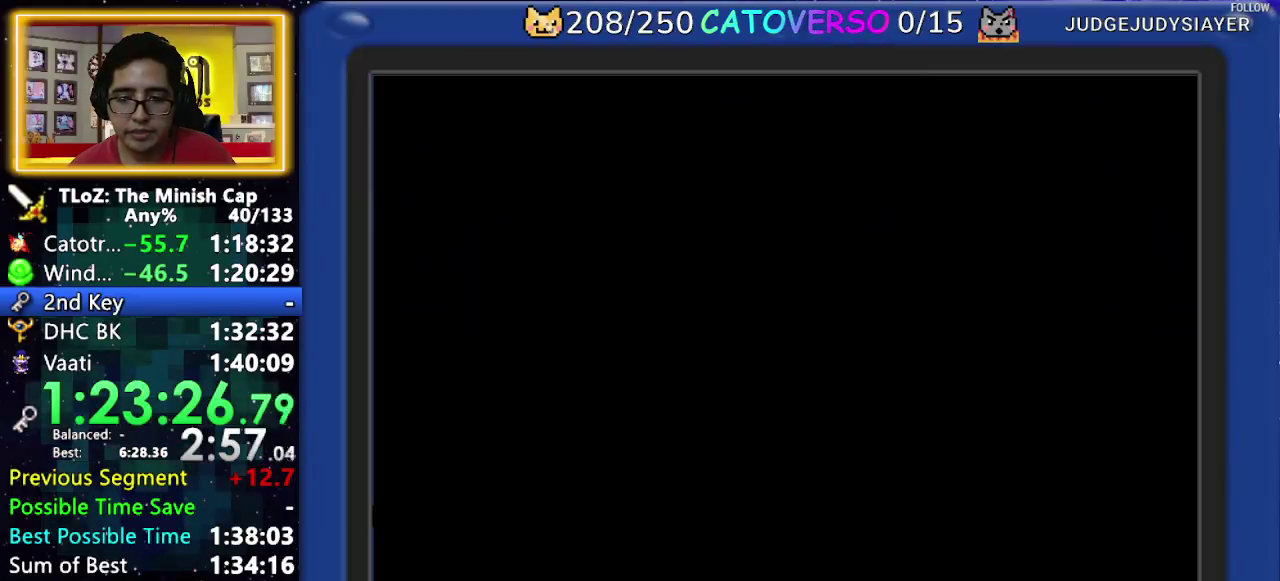
{"buttons": ["B", "DPAD_RIGHT"], "events": [[33, "DPAD_LEFT", "up"], [50, "DPAD_RIGHT", "down"], [50, "DPAD_UP", "up"], [100, "DPAD_LEFT", "down"], [100, "DPAD_RIGHT", "up"], [167, "DPAD_UP", "down"], [183, "DPAD_LEFT", "up"], [183, "DPAD_RIGHT", "down"], [217, "DPAD_UP", "up"], [267, "DPAD_RIGHT", "up"], [283, "DPAD_UP", "down"], [350, "DPAD_RIGHT", "down"], [350, "DPAD_UP", "up"], [400, "DPAD_LEFT", "down"], [400, "DPAD_RIGHT", "up"], [450, "DPAD_UP", "down"], [483, "DPAD_LEFT", "up"], [500, "DPAD_RIGHT", "down"], [500, "DPAD_UP", "up"]]}
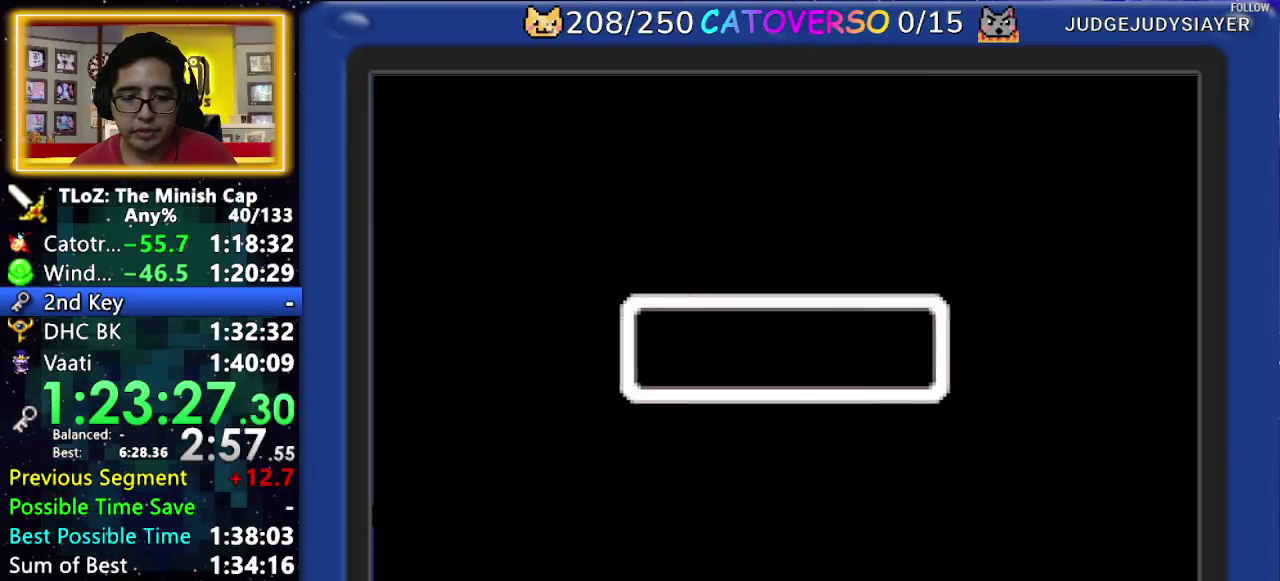
{"buttons": ["B", "DPAD_RIGHT"]}
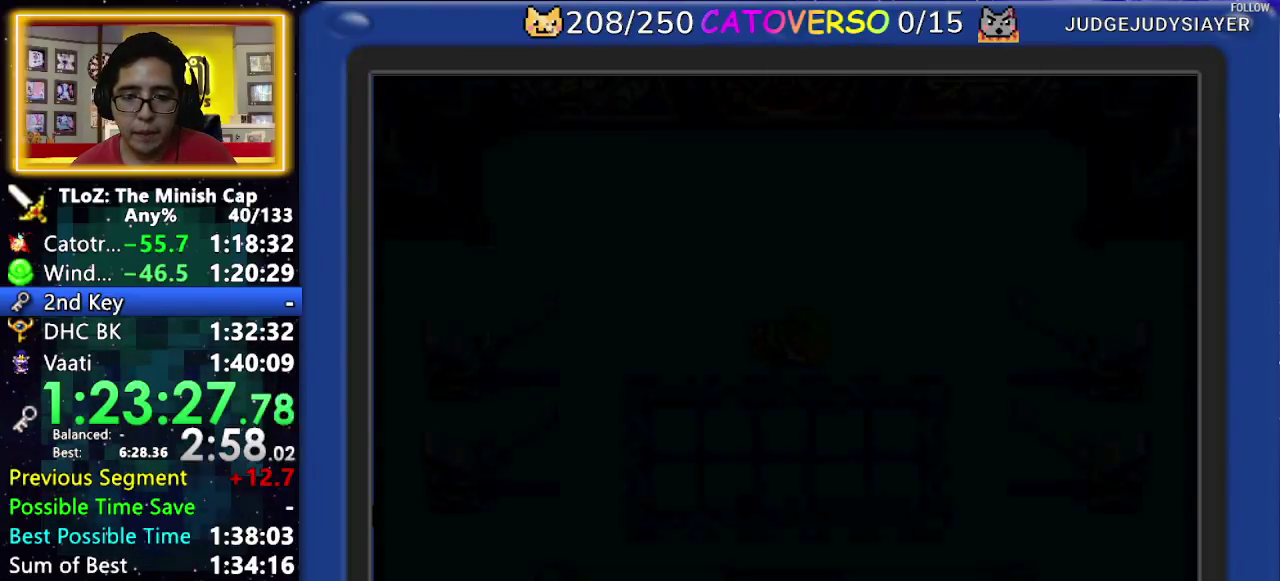
{"buttons": [], "events": [[50, "DPAD_LEFT", "down"], [50, "DPAD_RIGHT", "up"], [100, "DPAD_LEFT", "up"], [100, "DPAD_RIGHT", "down"], [167, "DPAD_LEFT", "down"], [167, "DPAD_RIGHT", "up"], [250, "DPAD_LEFT", "up"], [267, "DPAD_DOWN", "down"], [267, "DPAD_RIGHT", "down"], [333, "DPAD_DOWN", "up"], [333, "DPAD_RIGHT", "up"], [367, "B", "up"]]}
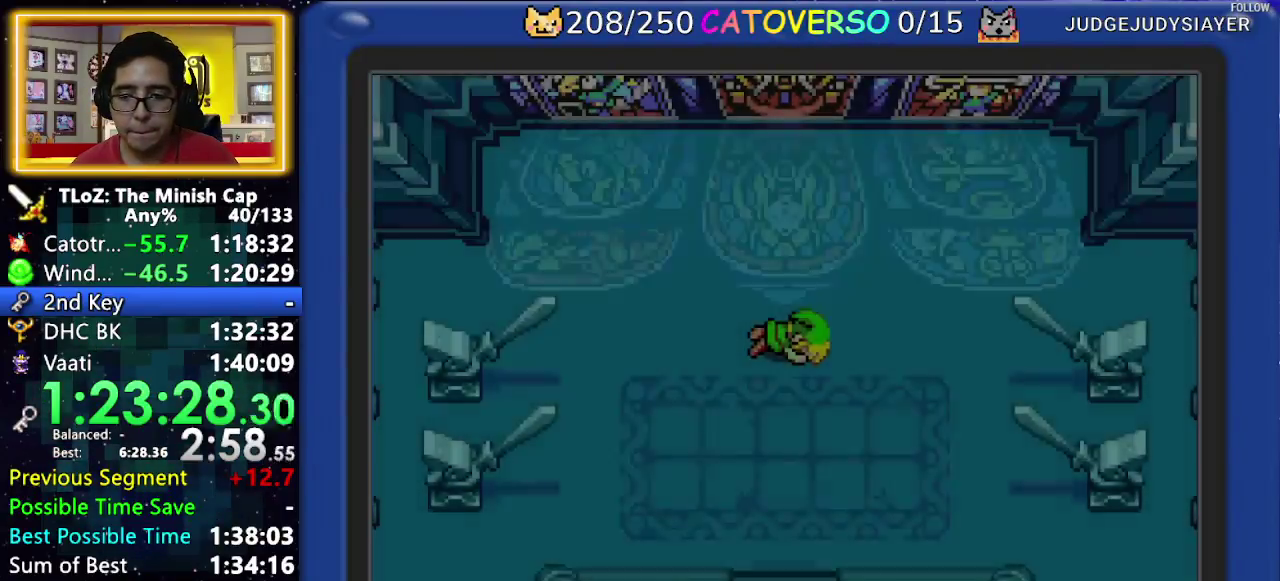
{"buttons": ["B", "DPAD_DOWN"], "events": [[183, "B", "down"], [317, "DPAD_DOWN", "down"], [350, "DPAD_LEFT", "down"], [383, "DPAD_DOWN", "up"], [417, "DPAD_UP", "down"], [433, "DPAD_LEFT", "up"], [467, "DPAD_UP", "up"], [500, "DPAD_DOWN", "down"]]}
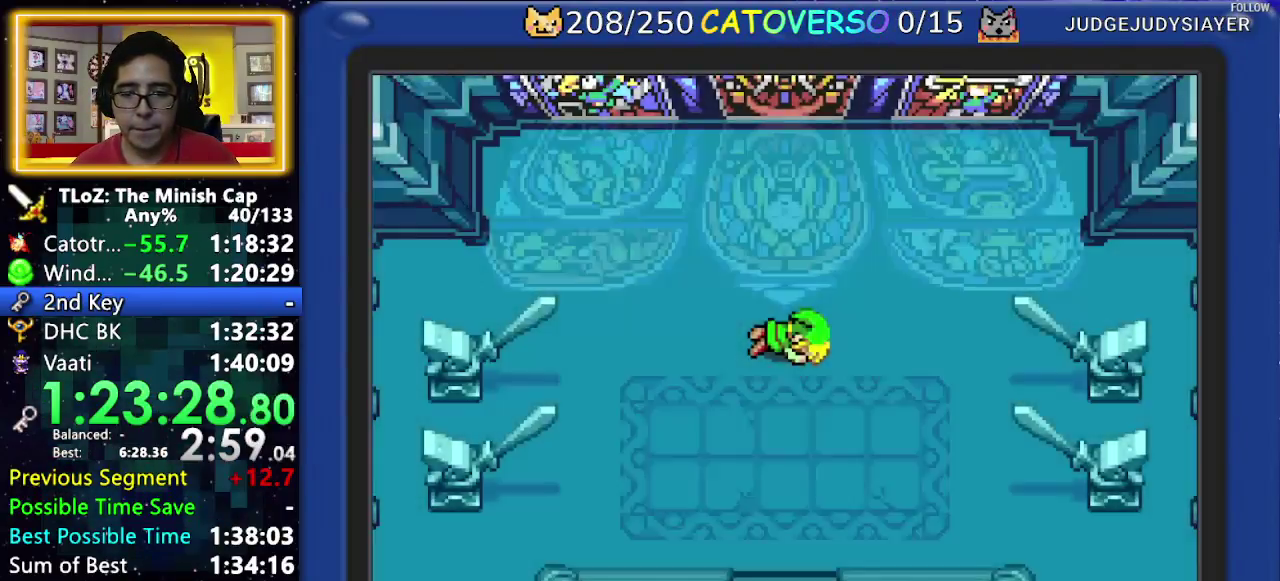
{"buttons": ["B", "DPAD_UP", "DPAD_LEFT"]}
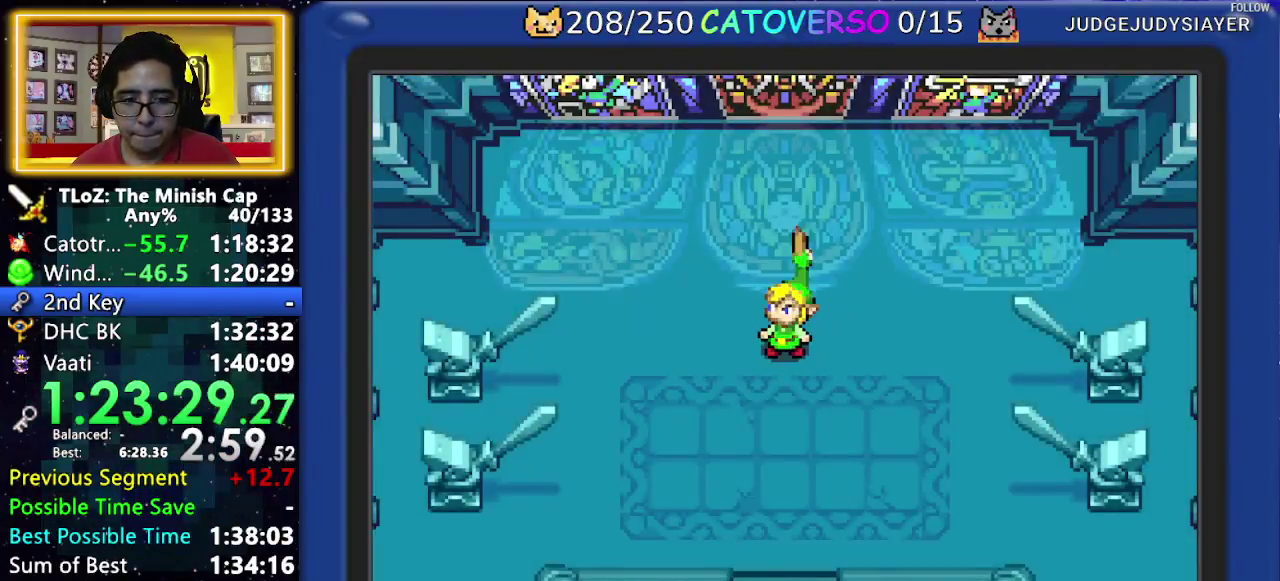
{"buttons": ["B", "DPAD_RIGHT"]}
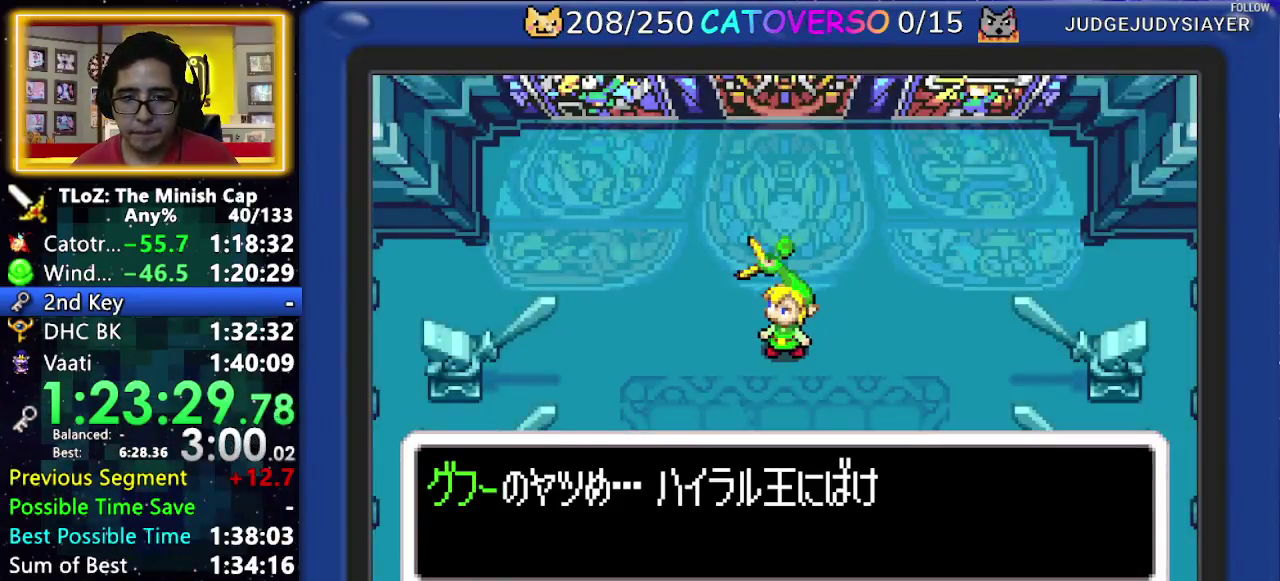
{"buttons": ["B", "DPAD_DOWN"], "events": [[67, "DPAD_LEFT", "down"], [67, "DPAD_RIGHT", "up"], [133, "DPAD_LEFT", "up"], [133, "DPAD_RIGHT", "down"], [183, "DPAD_DOWN", "down"], [217, "DPAD_LEFT", "down"], [217, "DPAD_RIGHT", "up"], [233, "DPAD_DOWN", "up"], [283, "DPAD_LEFT", "up"], [300, "DPAD_RIGHT", "down"], [350, "DPAD_LEFT", "down"], [350, "DPAD_RIGHT", "up"], [433, "DPAD_LEFT", "up"], [483, "DPAD_DOWN", "down"]]}
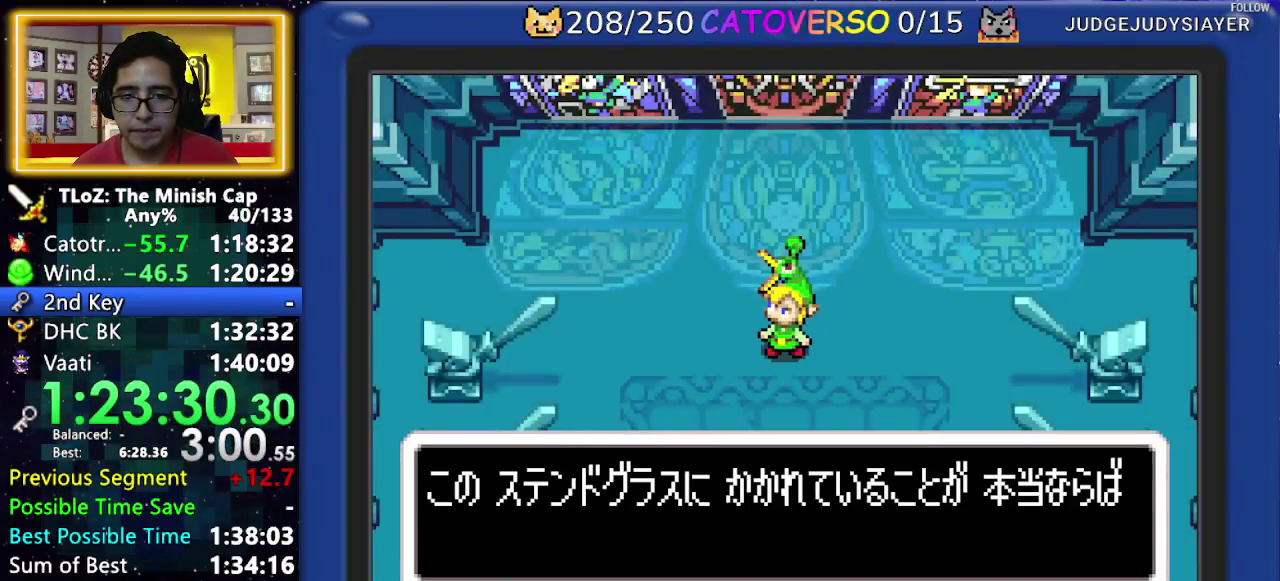
{"buttons": ["B", "DPAD_RIGHT"], "events": [[17, "DPAD_LEFT", "down"], [33, "DPAD_DOWN", "up"], [67, "DPAD_LEFT", "up"], [83, "DPAD_RIGHT", "down"], [133, "DPAD_LEFT", "down"], [133, "DPAD_RIGHT", "up"], [200, "DPAD_LEFT", "up"], [217, "DPAD_RIGHT", "down"], [267, "DPAD_LEFT", "down"], [267, "DPAD_RIGHT", "up"], [333, "DPAD_LEFT", "up"], [350, "DPAD_RIGHT", "down"], [400, "DPAD_LEFT", "down"], [400, "DPAD_RIGHT", "up"], [467, "DPAD_LEFT", "up"], [483, "DPAD_RIGHT", "down"]]}